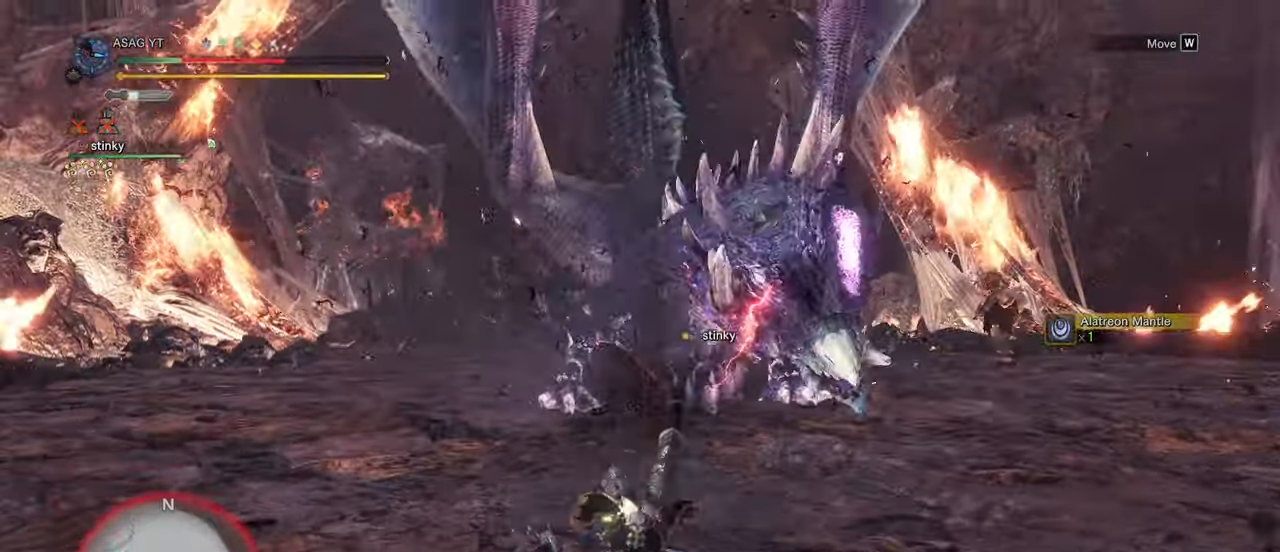
Gameplay with keyboard and mouse; each line is a JSON object with the keys and mouse buttons held at the frame after it. "events" lists presses ("down") and releases ("up") of "1", "2", "3", "4", "5", "a", "alt", "c", "caps_lock", "ctrl", "d", "e", "f", "g", "q", "r", "s", "shift", "space", "t", "tab", "v", "w", "x", "z", "mouse_left", "mouse_wheel" and "mouse_right" between this image and that frame as [ms after this image, input, new state], when the widget could be followed in between. "mouse_left", "mouse_wheel", "mouse_right" = the "left", "wheel", "right" buttons of the "mouse" list. No other keys are recorded. "wheel" means that the mouse wheel is clicked or scrolled. Not read: mouse_move.
{"keys": ["a", "s"], "mouse": [], "events": [[267, "s", "down"], [317, "a", "down"]]}
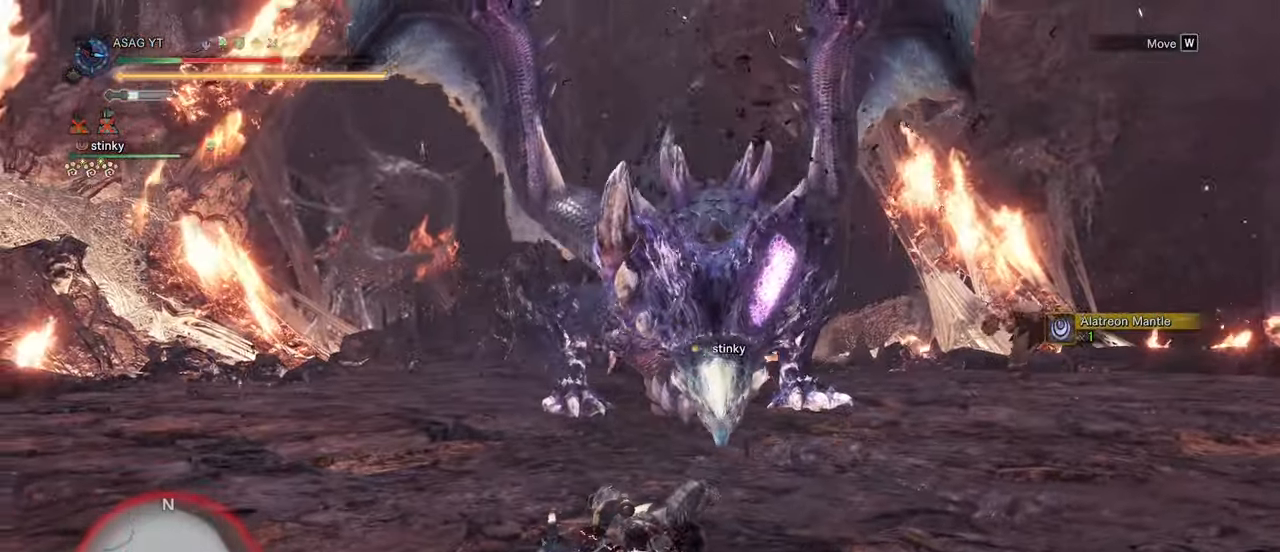
{"keys": ["a", "s"], "mouse": [], "events": [[83, "mouse_wheel", "down"], [200, "mouse_wheel", "up"]]}
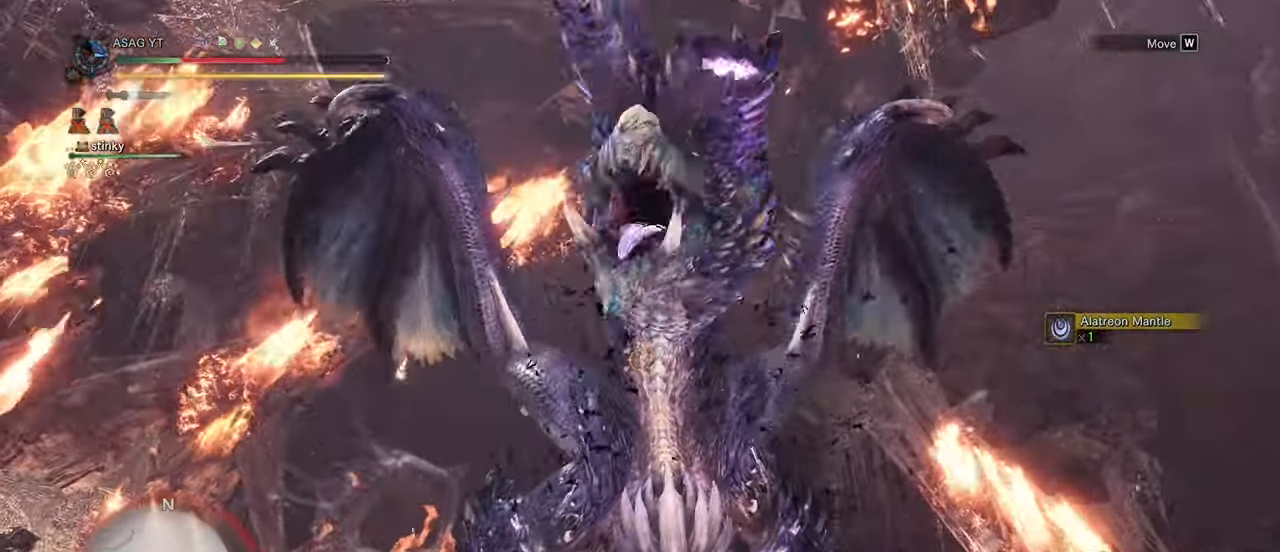
{"keys": ["a", "s"], "mouse": [], "events": []}
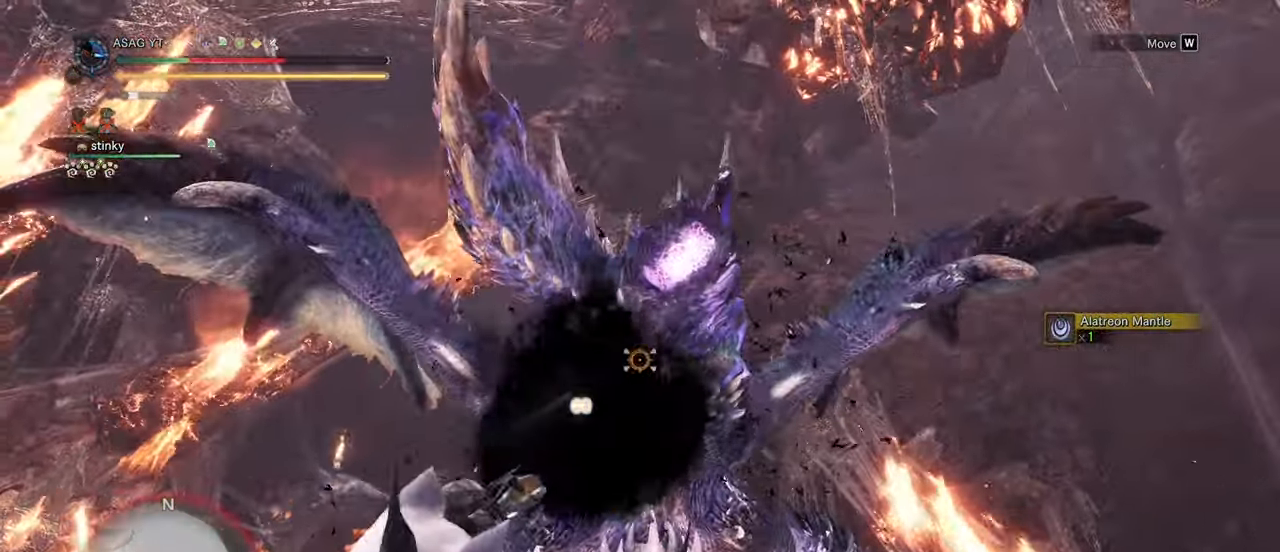
{"keys": ["a", "s"], "mouse": [], "events": []}
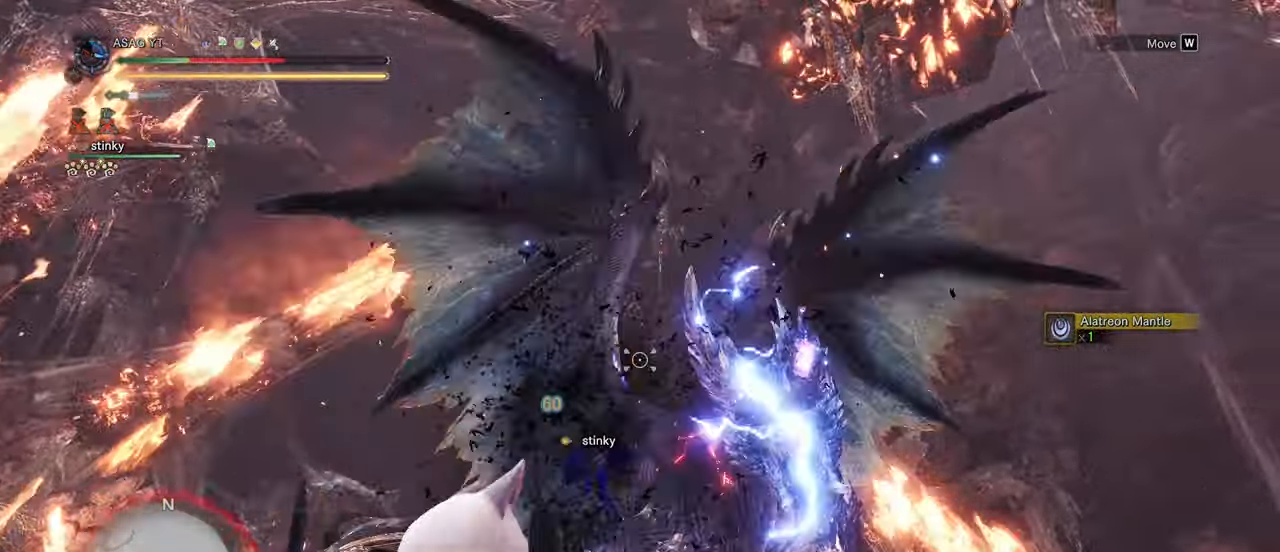
{"keys": ["a"], "mouse": [], "events": [[333, "s", "up"]]}
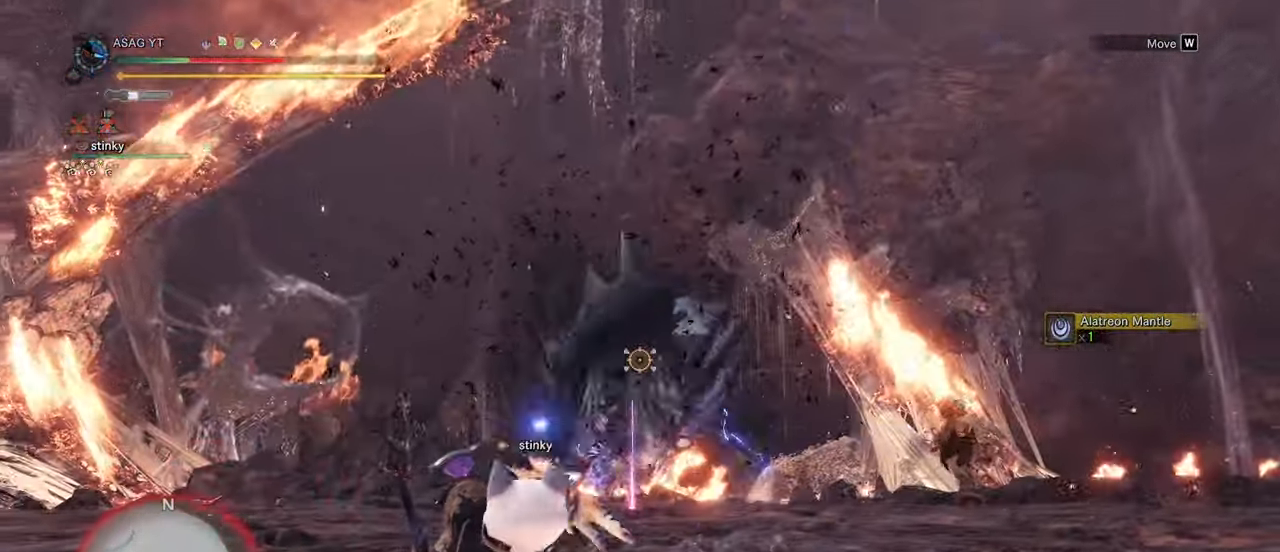
{"keys": ["a"], "mouse": []}
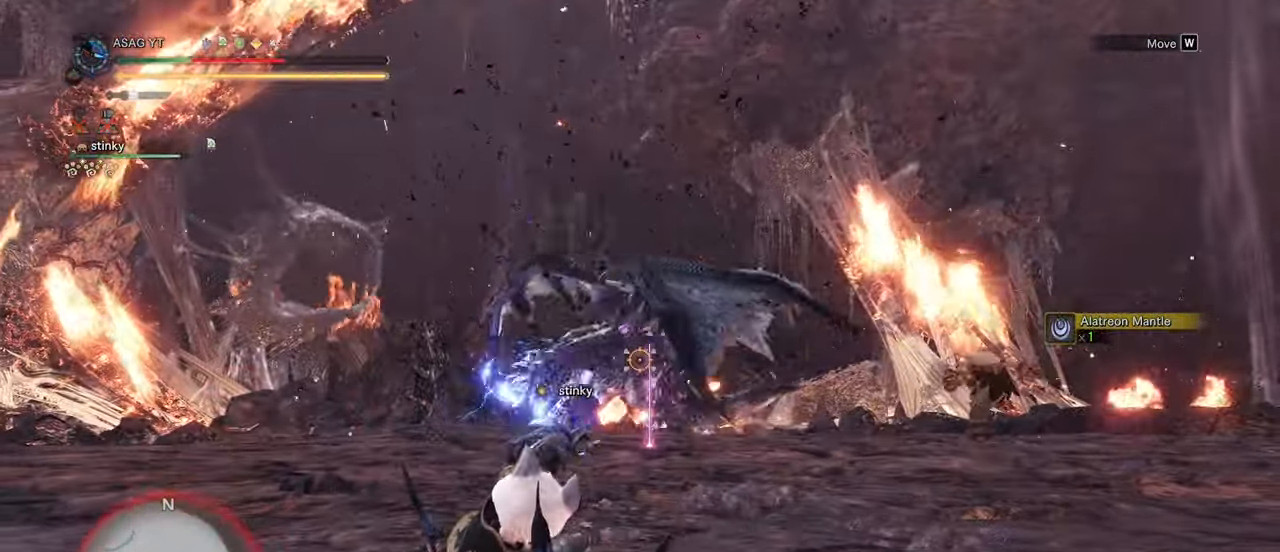
{"keys": ["a", "s"], "mouse": [], "events": [[133, "mouse_wheel", "down"], [217, "mouse_wheel", "up"], [317, "s", "down"]]}
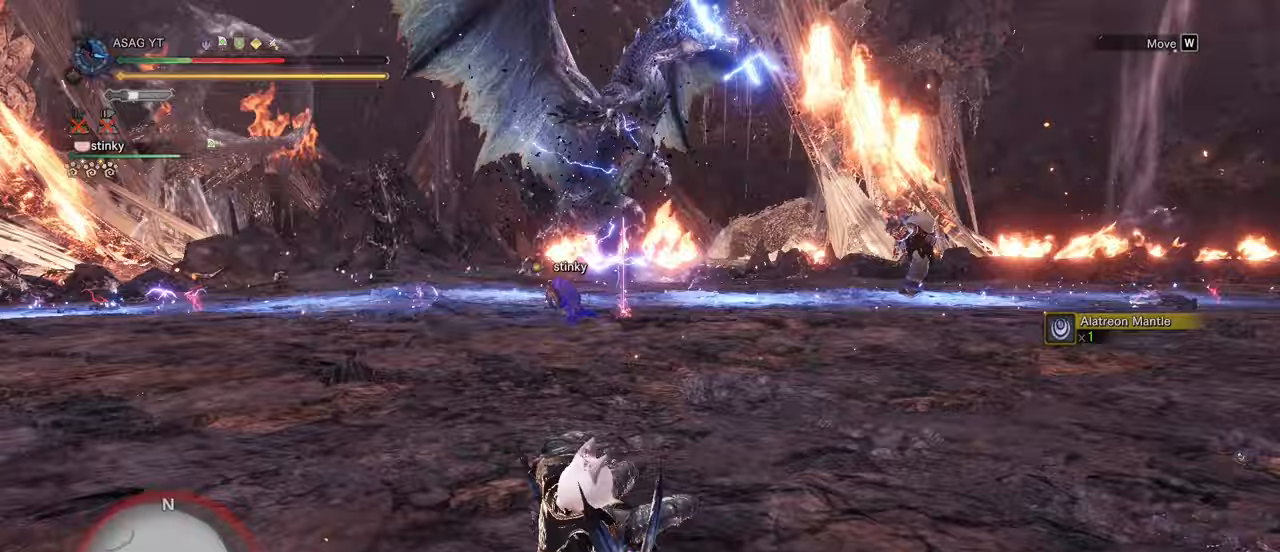
{"keys": ["a", "s", "shift"], "mouse": [], "events": [[250, "shift", "down"]]}
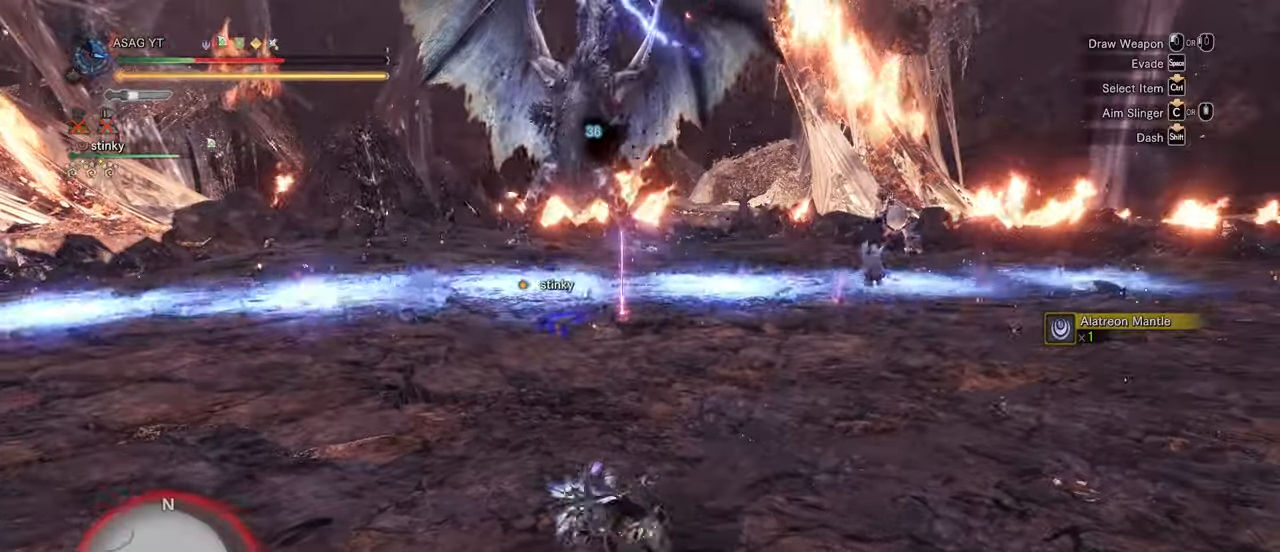
{"keys": ["d", "s", "shift"], "mouse": [], "events": [[150, "a", "up"], [350, "d", "down"]]}
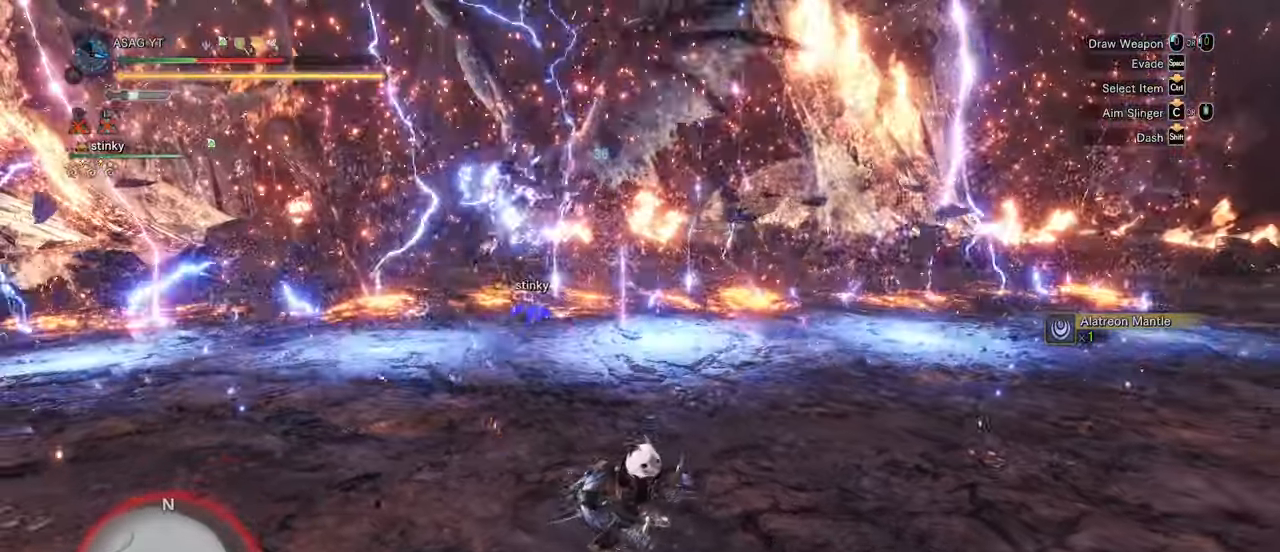
{"keys": ["d", "s", "shift"], "mouse": [], "events": []}
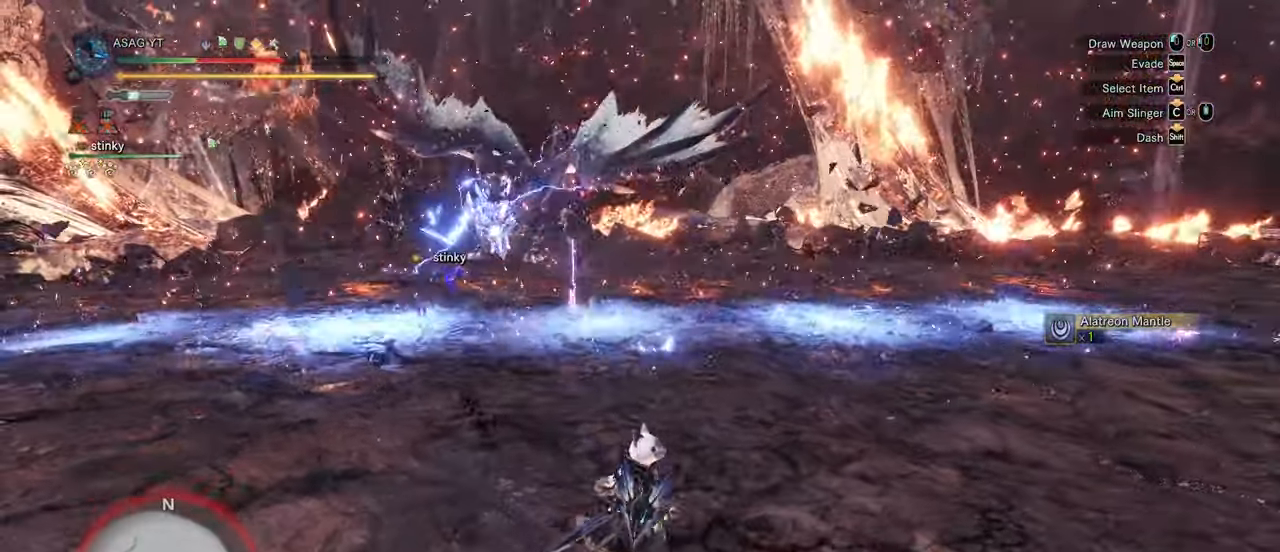
{"keys": ["s", "shift"], "mouse": [], "events": [[300, "d", "up"]]}
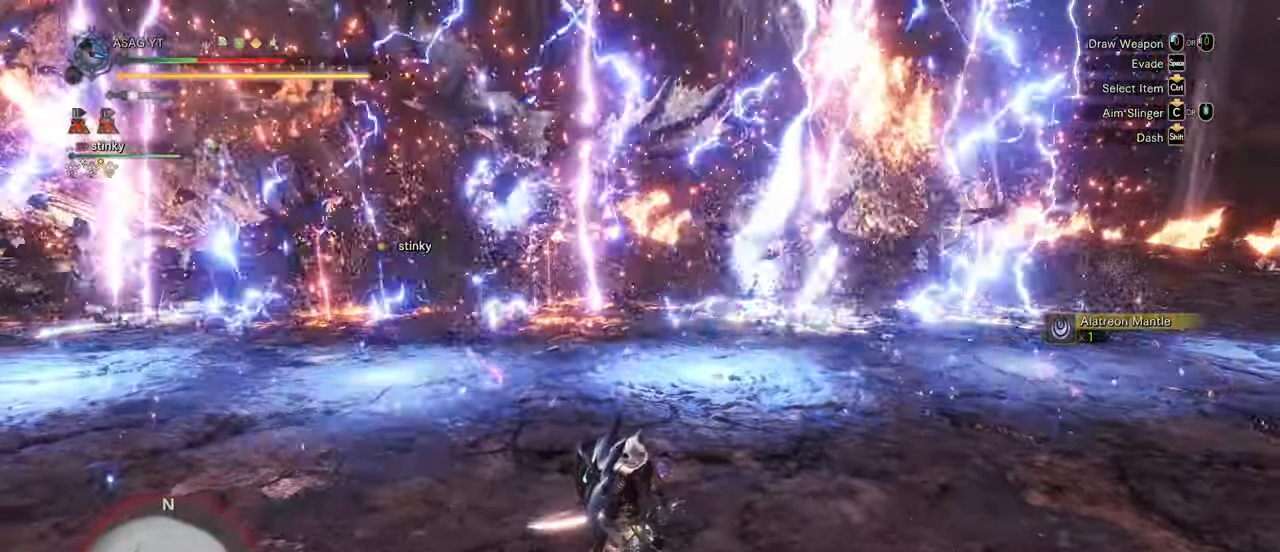
{"keys": ["s", "shift"], "mouse": [], "events": []}
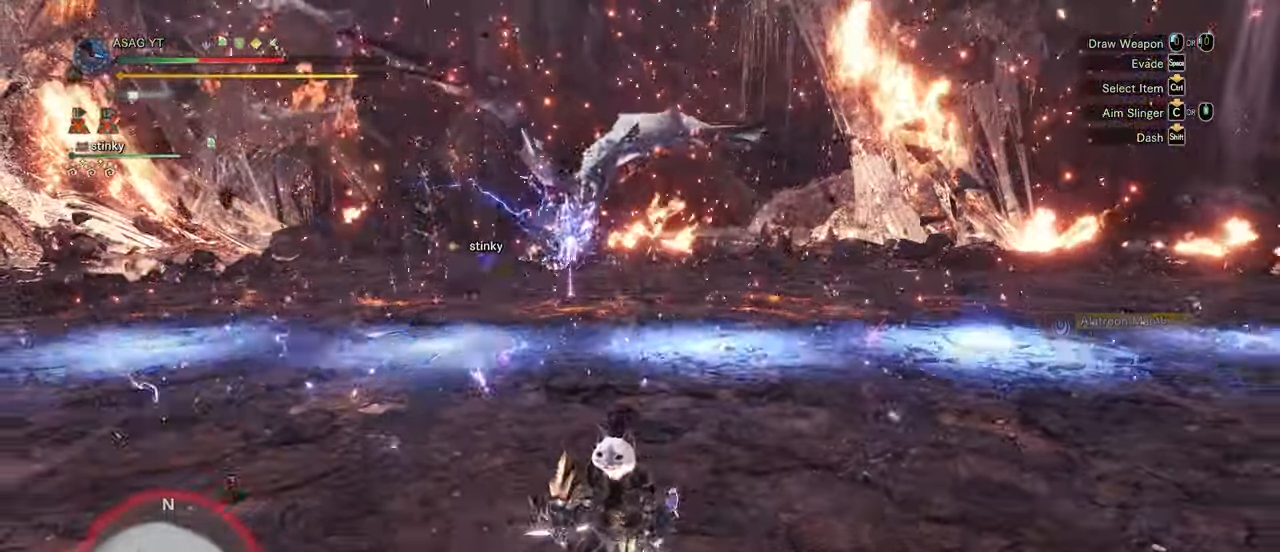
{"keys": ["d", "s", "shift"], "mouse": [], "events": [[133, "d", "down"]]}
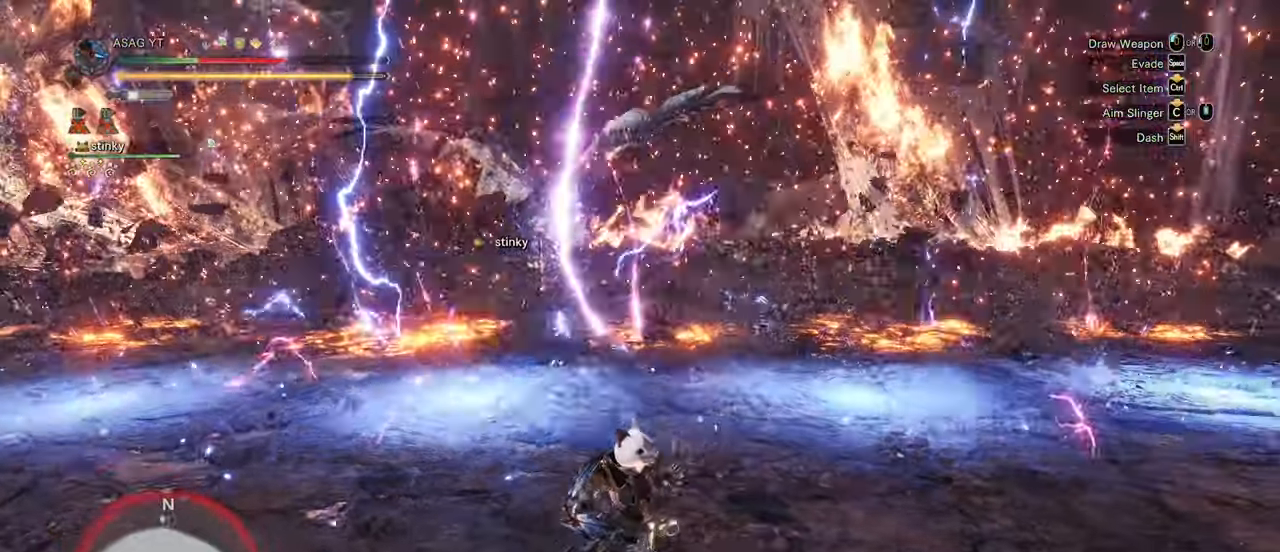
{"keys": ["d", "shift"], "mouse": [], "events": [[17, "s", "up"]]}
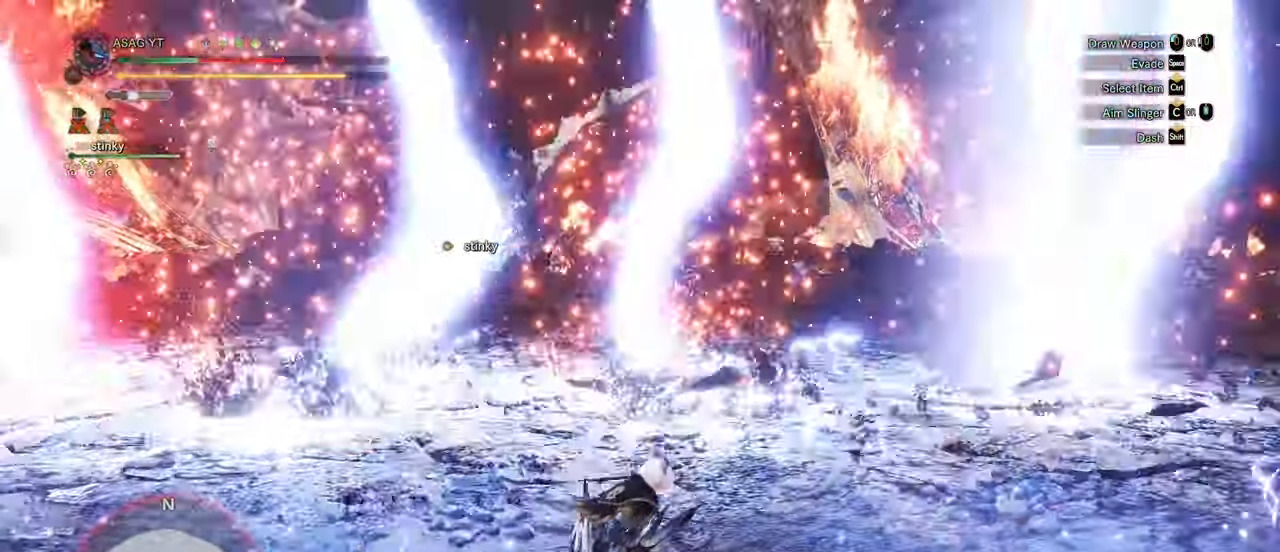
{"keys": ["d", "space"], "mouse": [], "events": [[167, "shift", "up"], [283, "space", "down"], [350, "space", "up"], [500, "space", "down"]]}
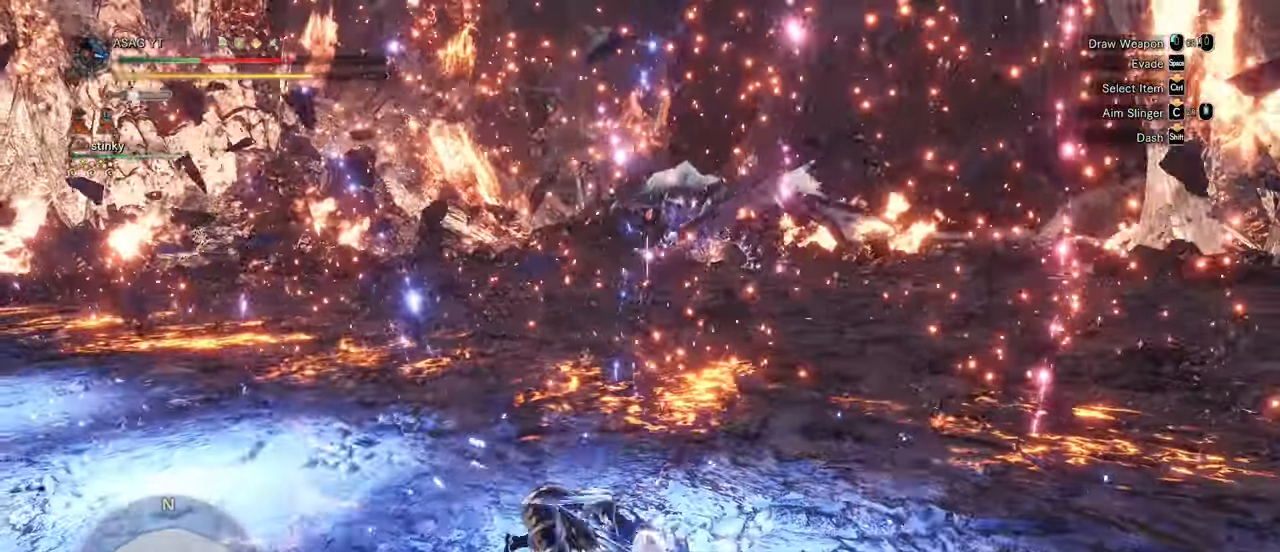
{"keys": ["d"], "mouse": [], "events": [[133, "space", "up"]]}
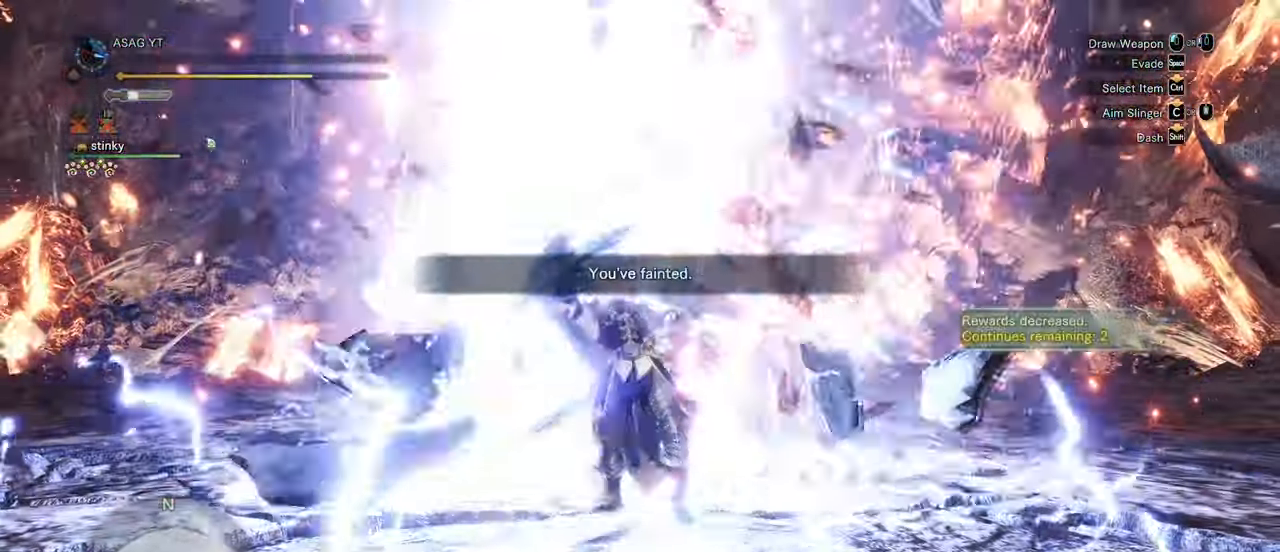
{"keys": [], "mouse": [], "events": [[350, "d", "up"]]}
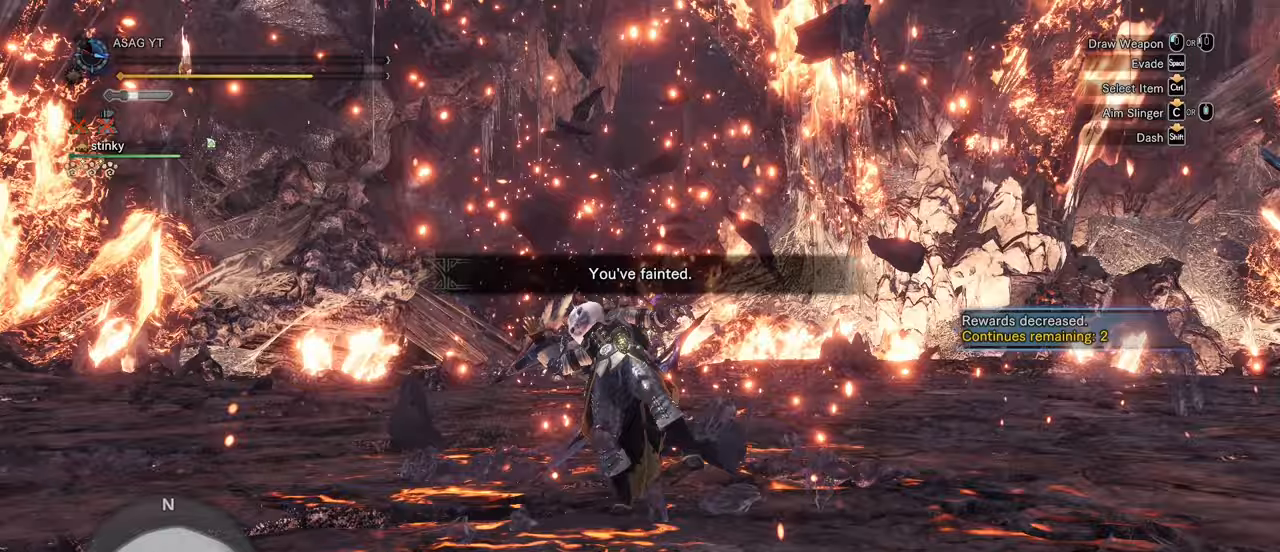
{"keys": [], "mouse": [], "events": []}
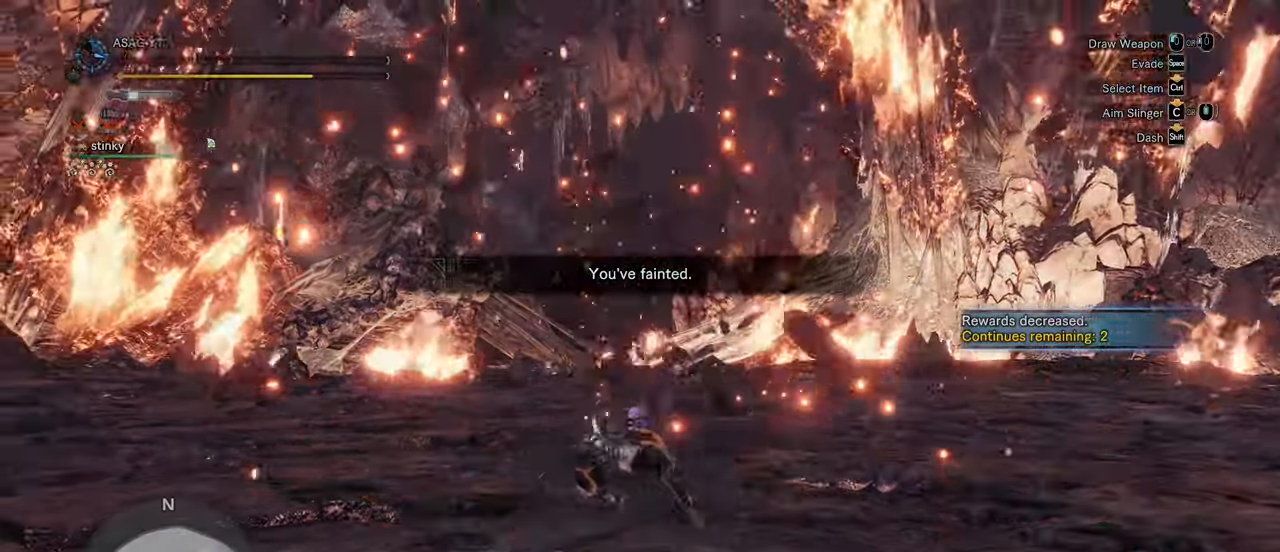
{"keys": [], "mouse": [], "events": []}
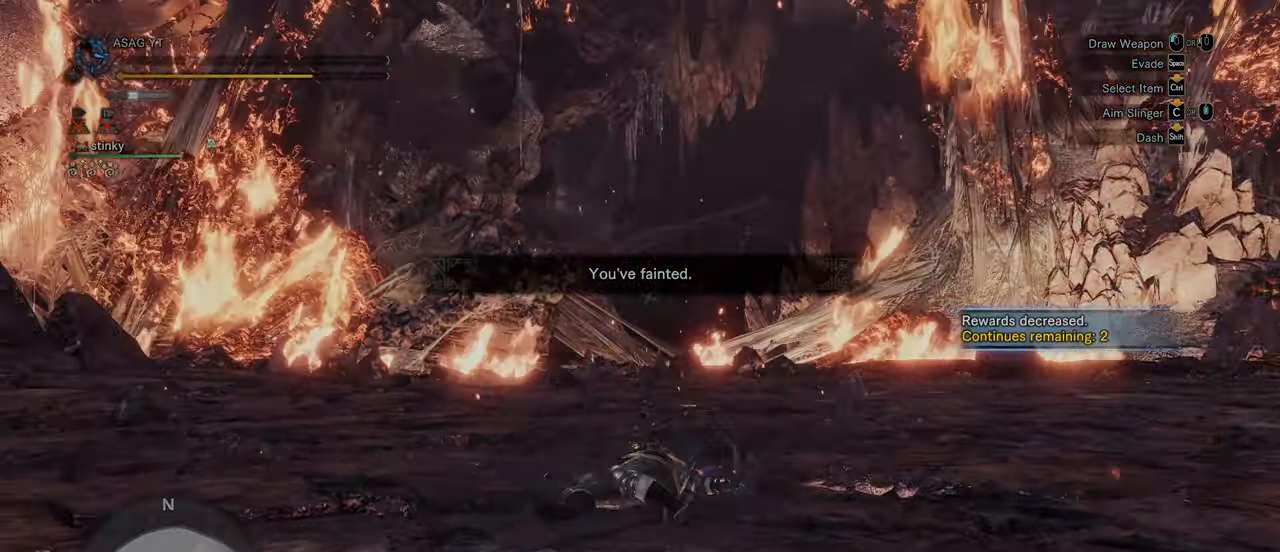
{"keys": ["w"], "mouse": ["left"]}
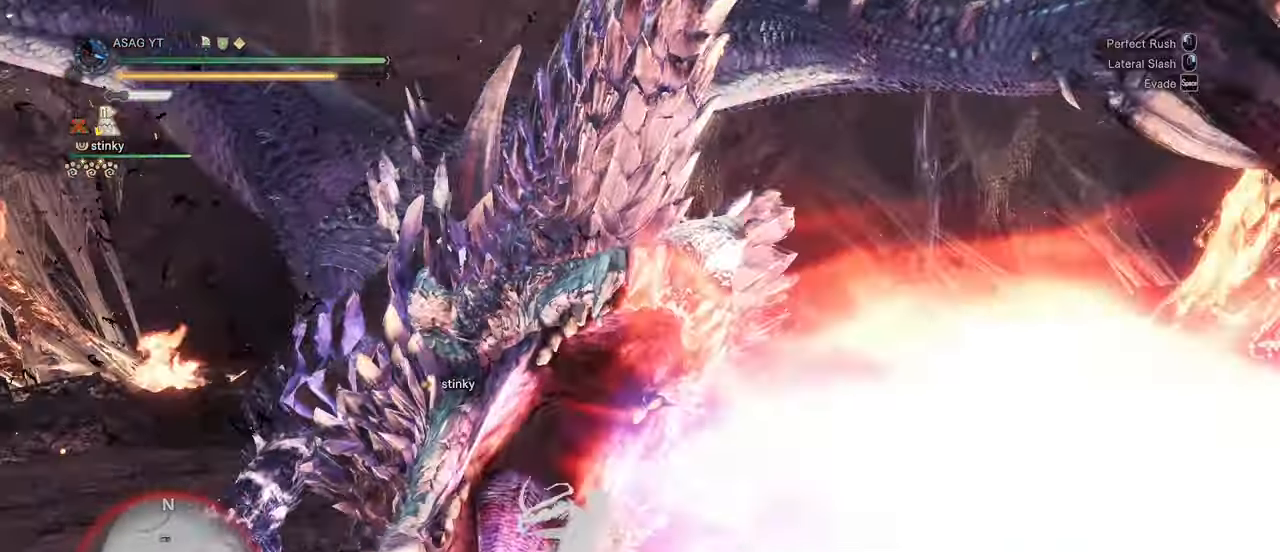
{"keys": ["w"], "mouse": [], "events": [[17, "mouse_left", "up"], [117, "mouse_left", "down"], [150, "mouse_left", "up"]]}
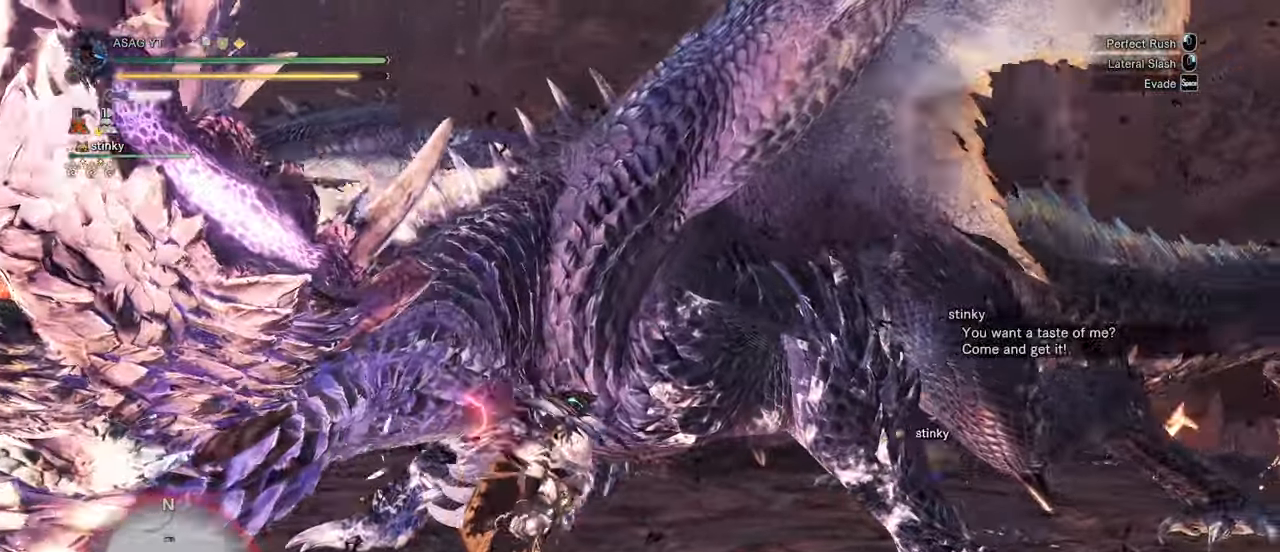
{"keys": ["w"], "mouse": [], "events": []}
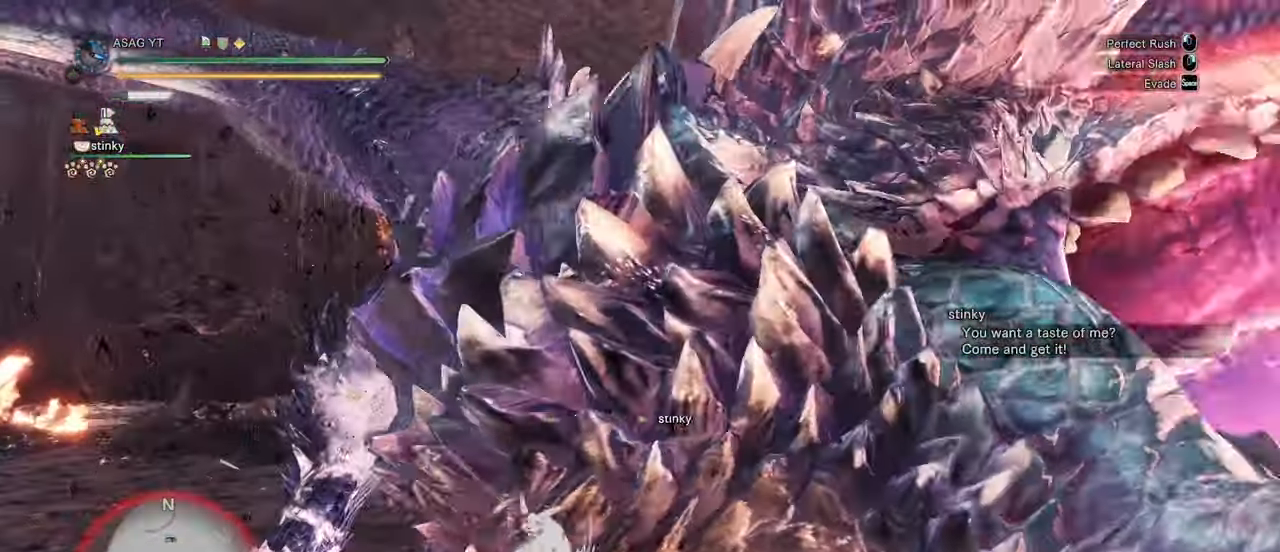
{"keys": ["w"], "mouse": [], "events": [[283, "mouse_left", "down"], [350, "mouse_left", "up"]]}
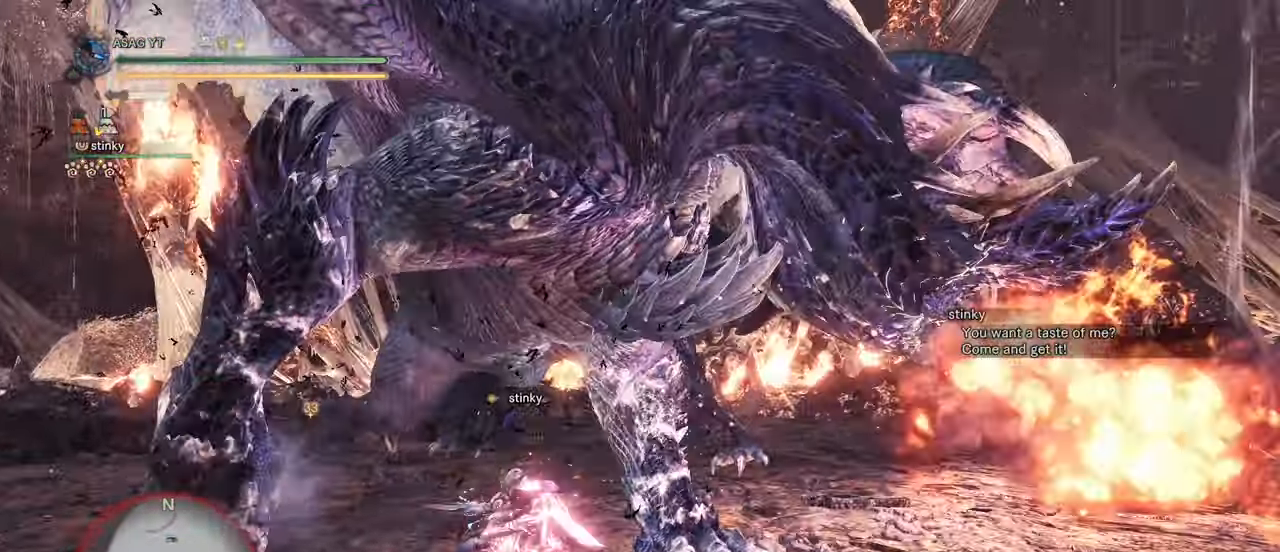
{"keys": ["w"], "mouse": [], "events": []}
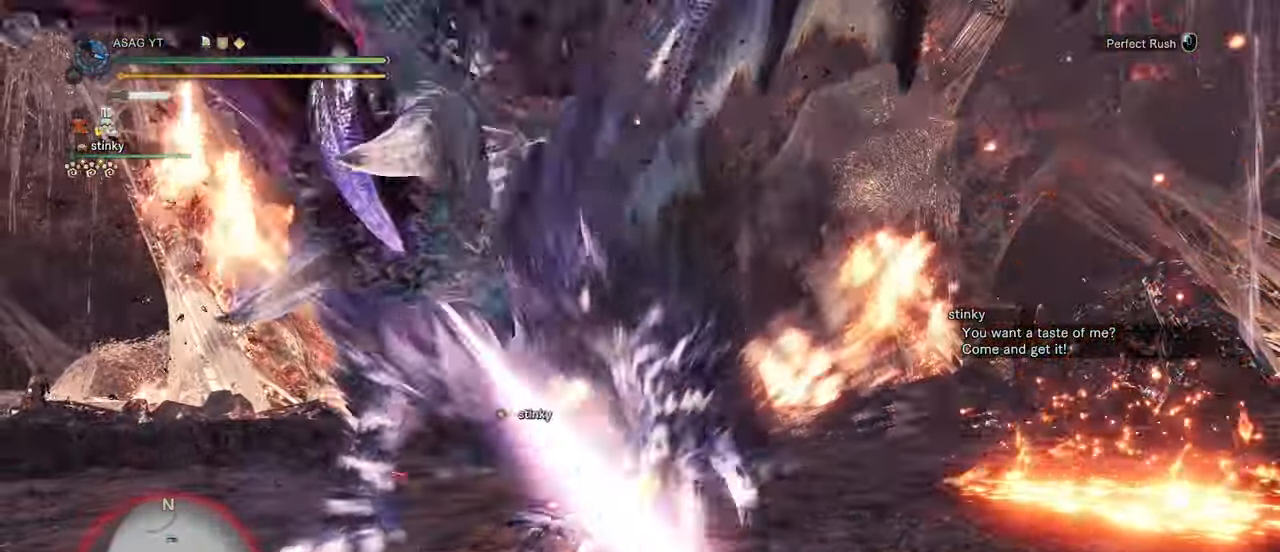
{"keys": ["w"], "mouse": []}